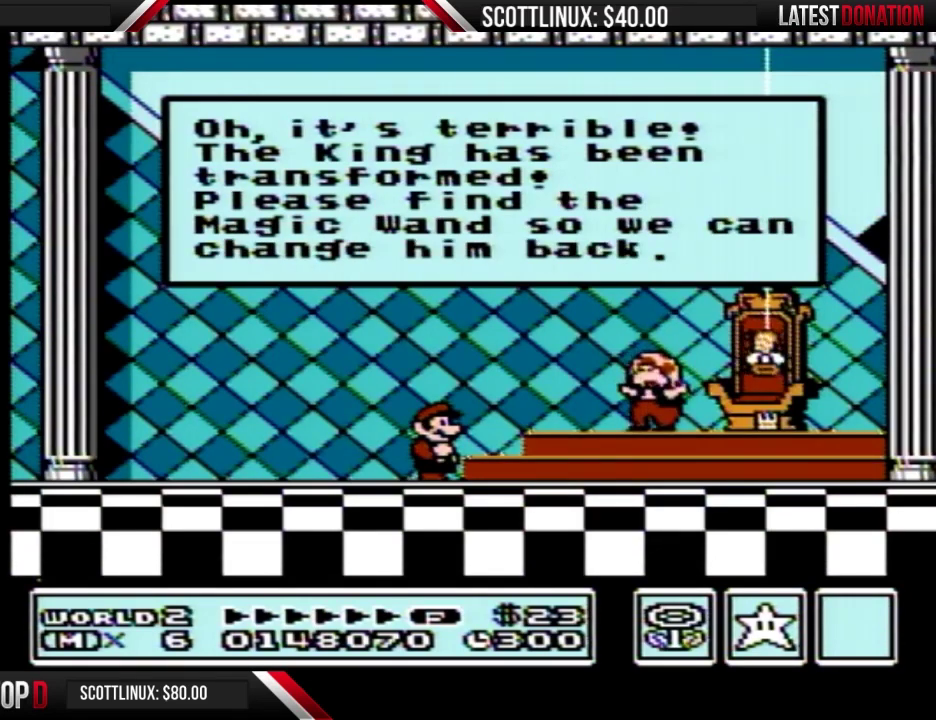
Gameplay with a controller (Nintendo layout); each line is a JSON object with the inputs held at the frame after it. "events" lists button and stick changes between this image and that frame as [ms after this image, input, new state], when the widget could be followed in between. Not read: L3 R3.
{"buttons": [], "events": [[33, "A", "up"], [100, "A", "down"], [167, "A", "up"], [167, "B", "down"], [233, "A", "down"], [233, "B", "up"], [300, "A", "up"], [300, "B", "down"], [500, "B", "up"]]}
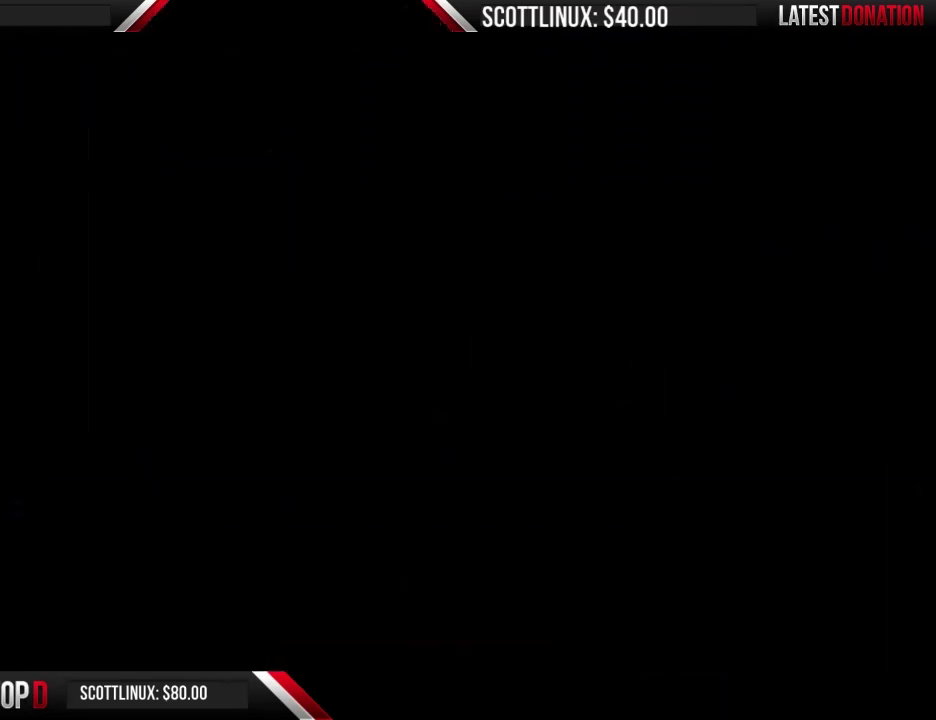
{"buttons": [], "events": [[133, "A", "down"], [200, "A", "up"], [200, "B", "down"], [267, "A", "down"], [267, "B", "up"], [333, "A", "up"], [400, "A", "down"], [467, "A", "up"]]}
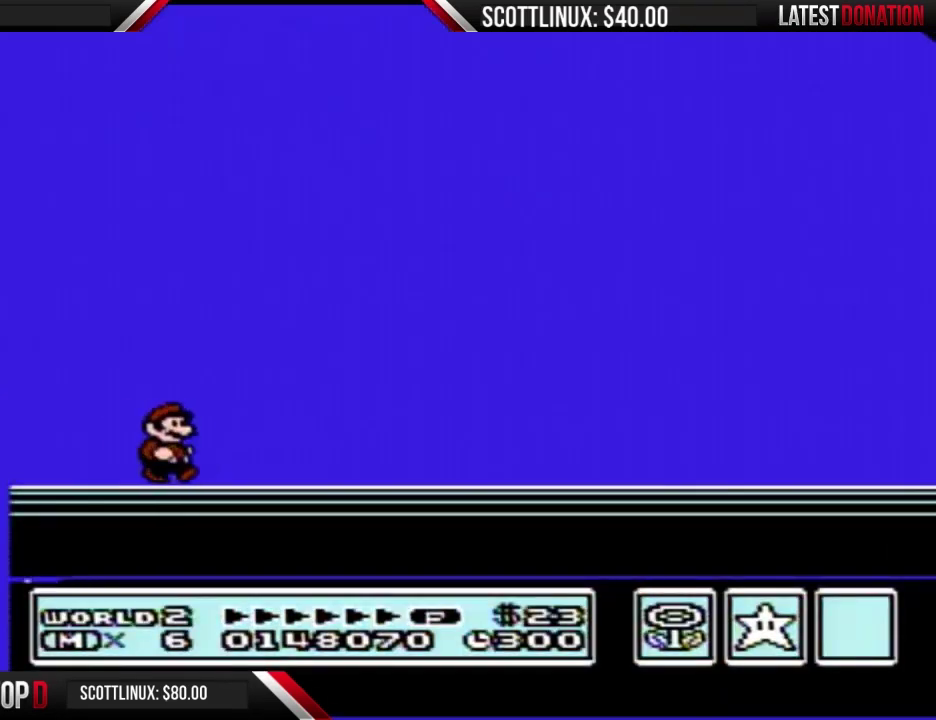
{"buttons": [], "events": []}
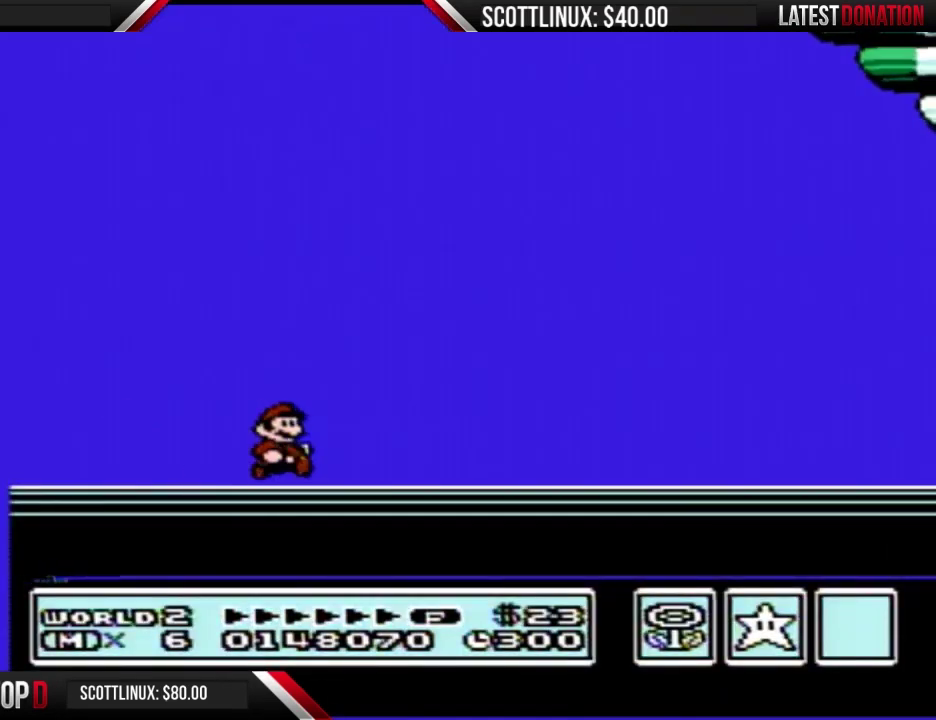
{"buttons": [], "events": []}
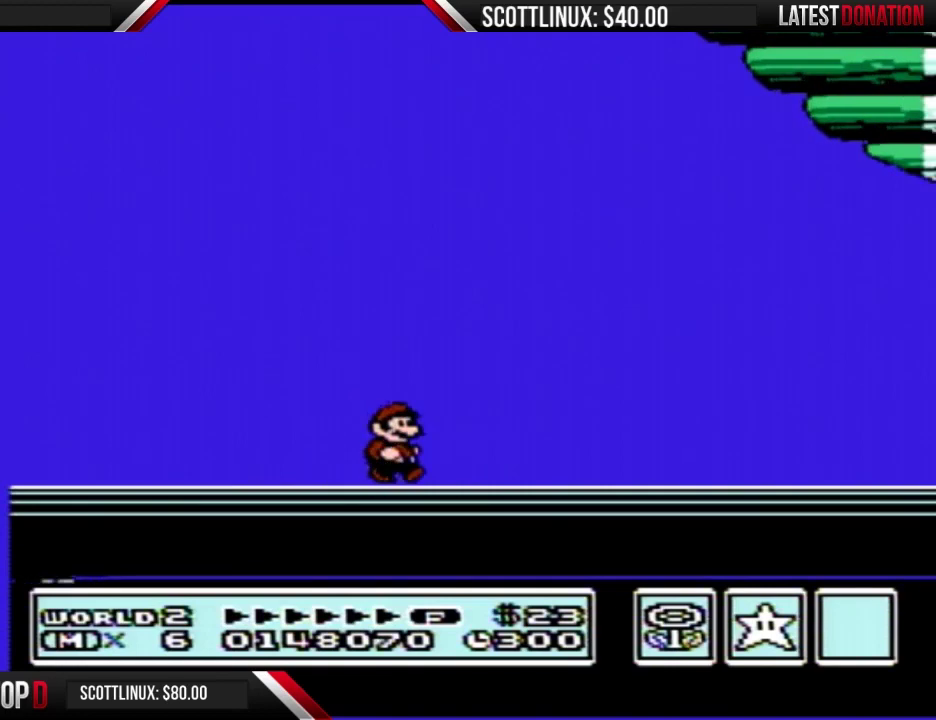
{"buttons": [], "events": []}
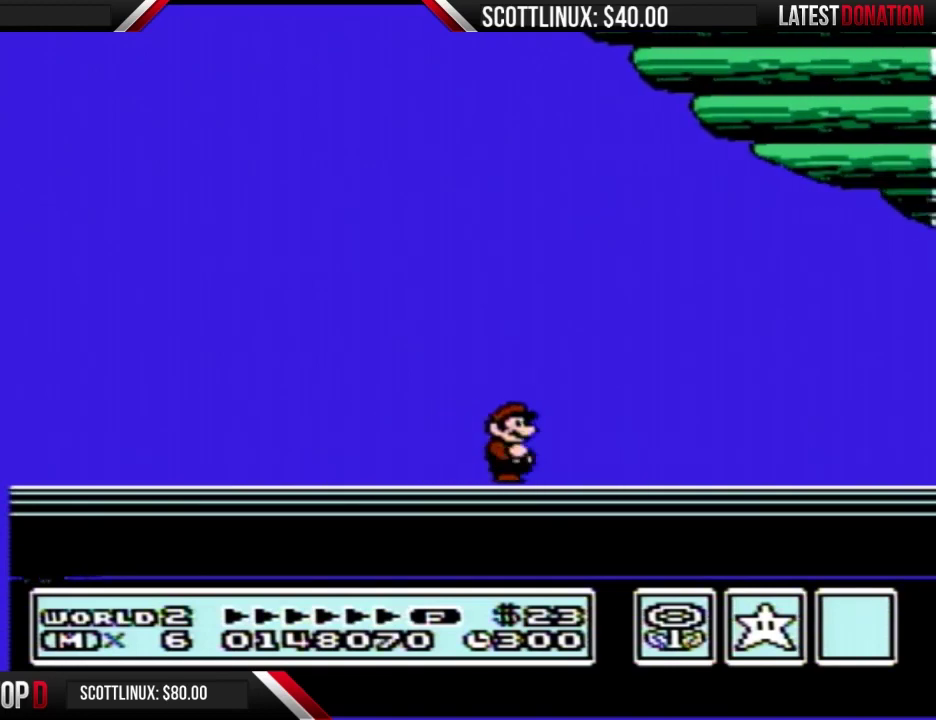
{"buttons": [], "events": []}
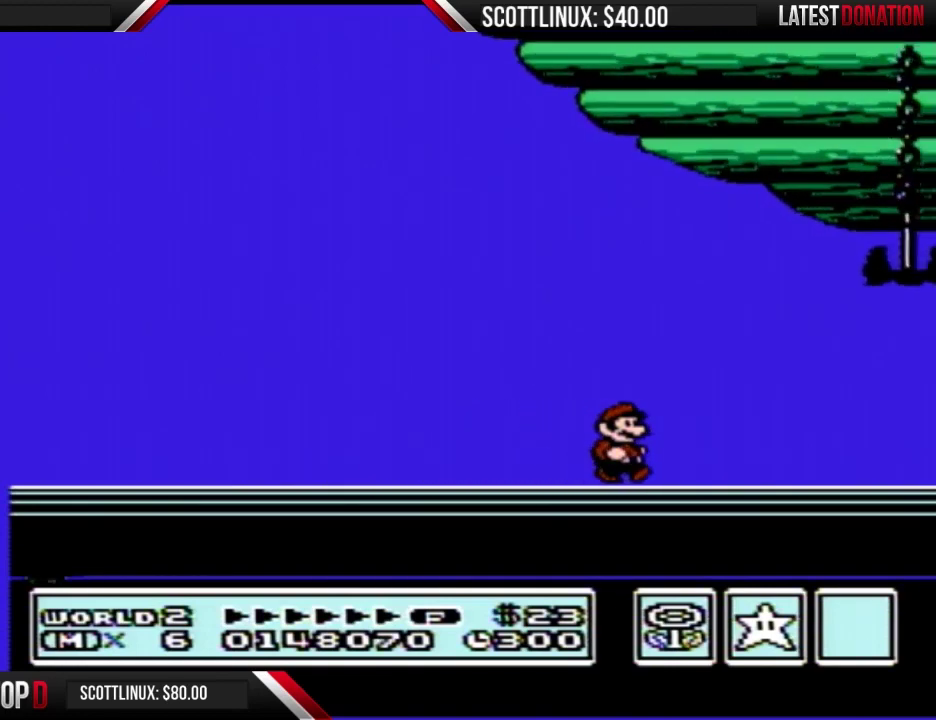
{"buttons": [], "events": []}
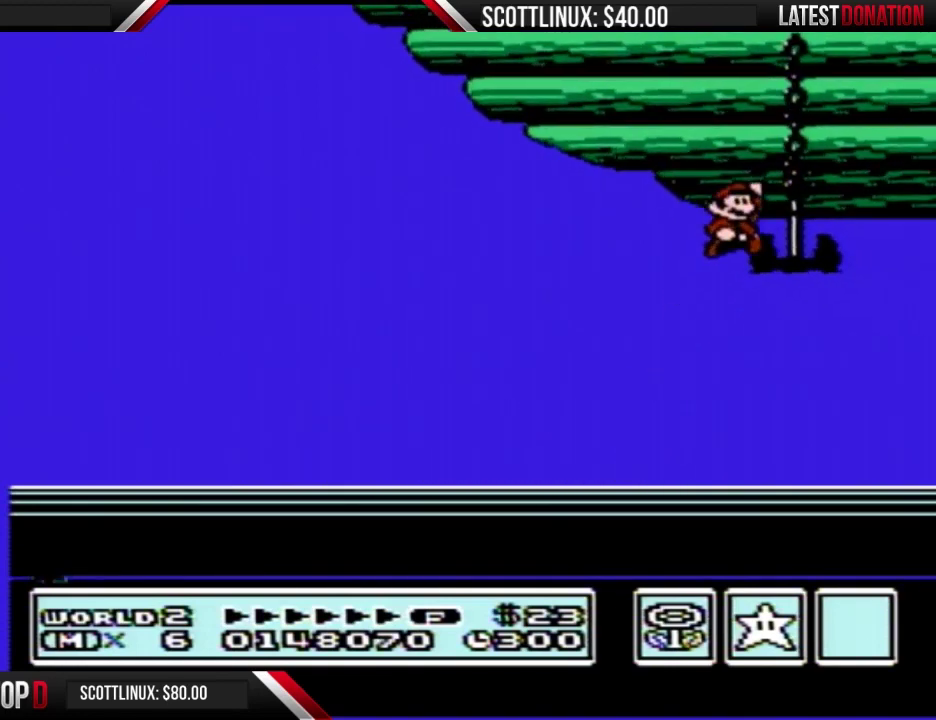
{"buttons": ["A"], "events": [[100, "A", "down"], [133, "A", "up"], [167, "A", "down"], [200, "A", "up"], [233, "A", "down"], [267, "A", "up"], [500, "A", "down"]]}